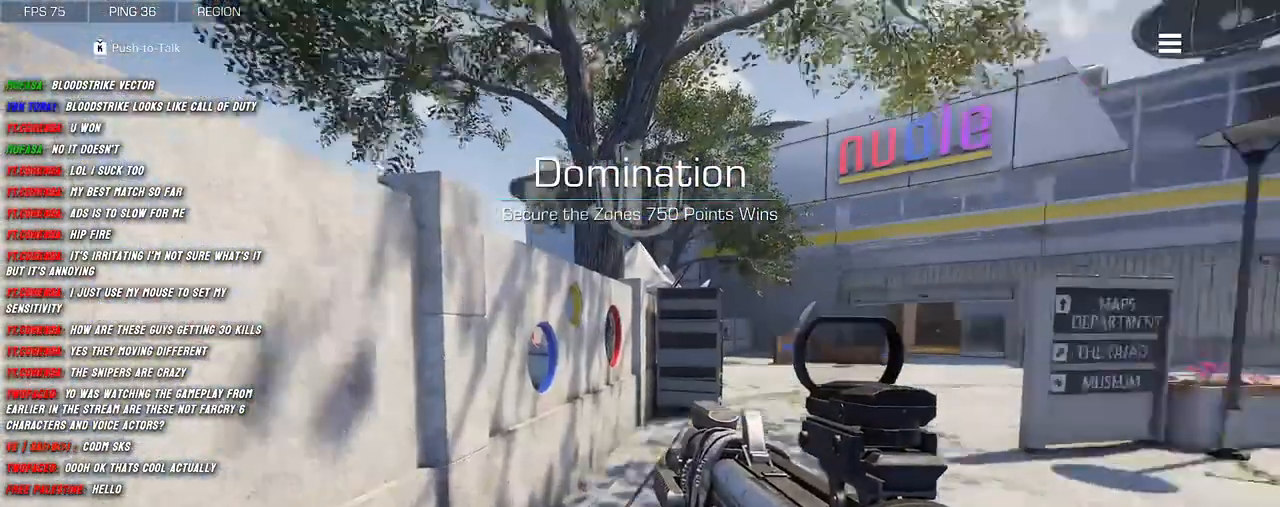
Gameplay with keyboard and mouse; each line is a JSON object with the keys and mouse buttons held at the frame after it. "events" lists presses ("down") and releases ("up") of "1", "2", "3", "4", "5", "a", "alt", "b", "c", "ctrl", "d", "e", "f", "g", "q", "r", "s", "shift", "space", "t", "tab", "v", "w", "x", "z", "mouse_left", "mouse_wheel", "mouse_right", "mouse_mb4" and "mouse_mb5" between this image and that frame as [ms after this image, input, new state], when the widget could be followed in between. "mouse_left", "mouse_wheel", "mouse_right", "mouse_mb4", "mouse_mb5" = the "left", "wheel", "right", "mb4", "mb5" buttons of the "mouse" list. No other keys are recorded. "wheel" means that the mouse wheel is clicked or scrolled. Mouse movement is not recorded.
{"keys": ["w"], "mouse": [], "events": [[200, "a", "down"], [200, "shift", "down"], [284, "w", "down"], [350, "a", "up"], [400, "shift", "up"]]}
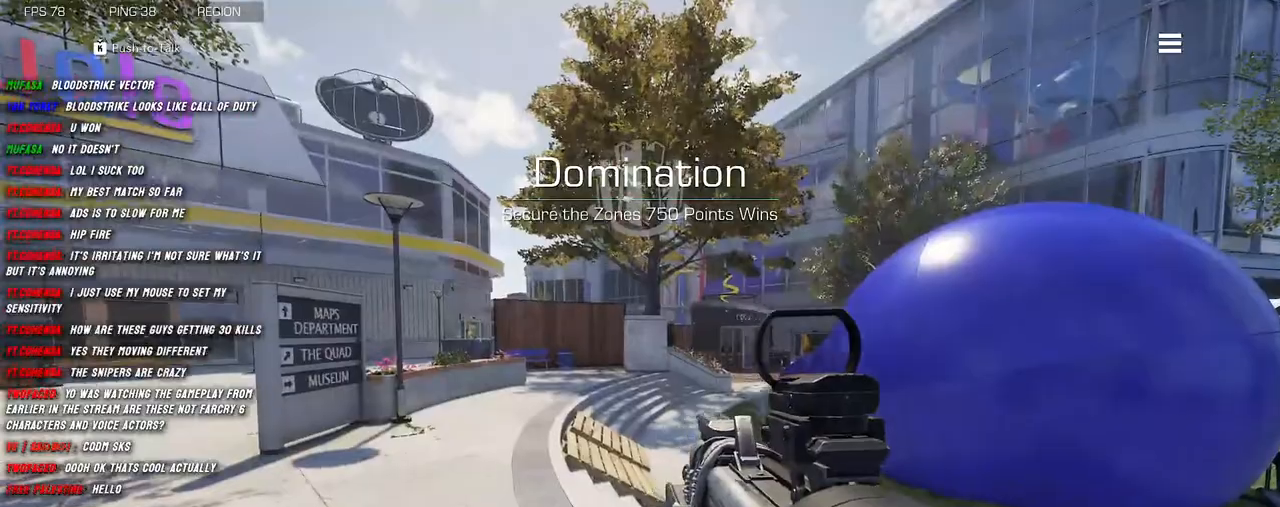
{"keys": [], "mouse": [], "events": [[34, "shift", "down"], [167, "shift", "up"], [284, "shift", "down"], [417, "shift", "up"], [417, "w", "up"]]}
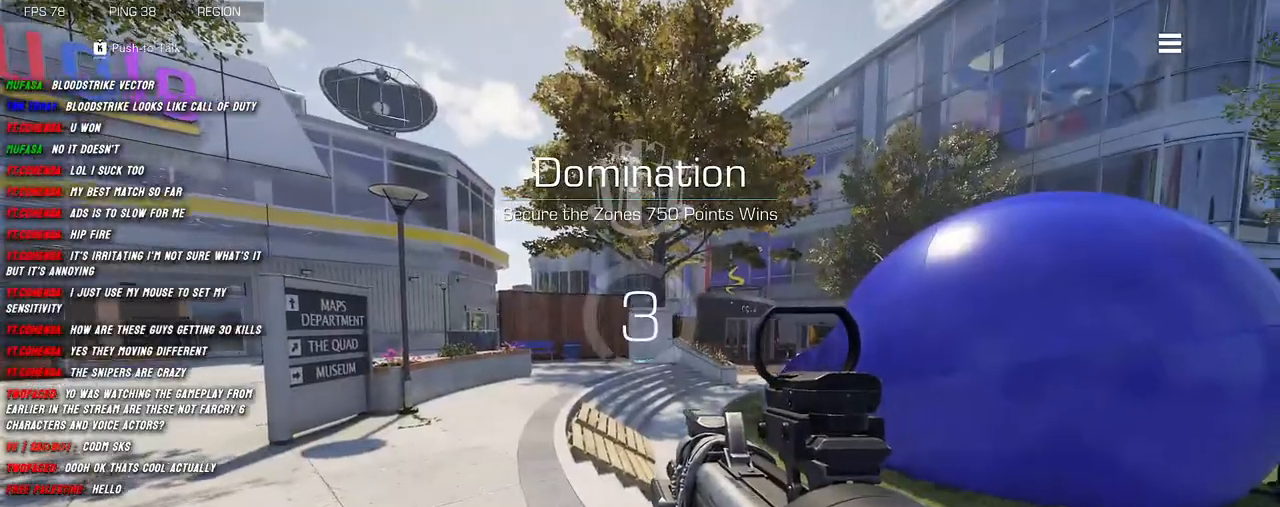
{"keys": [], "mouse": ["right"], "events": [[434, "mouse_right", "down"]]}
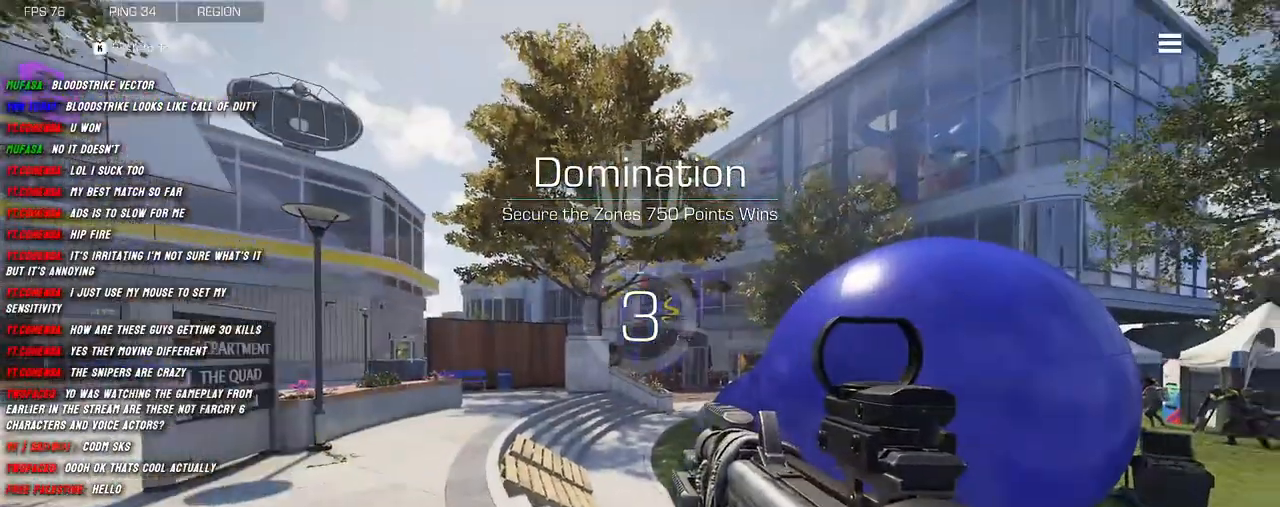
{"keys": [], "mouse": ["right"], "events": []}
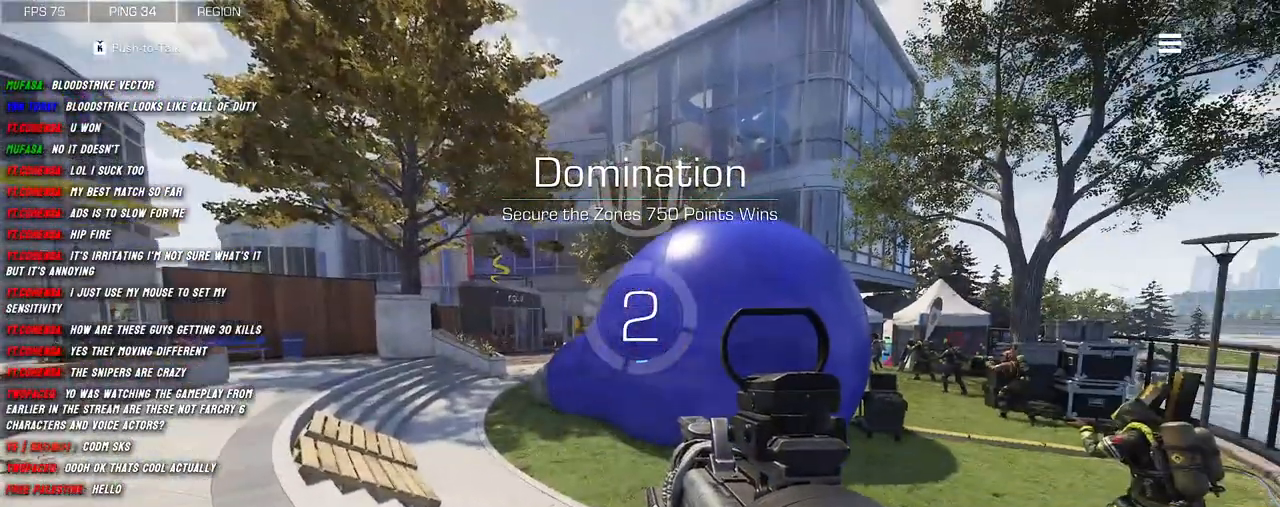
{"keys": [], "mouse": [], "events": [[217, "mouse_right", "up"], [334, "mouse_right", "down"], [434, "mouse_right", "up"]]}
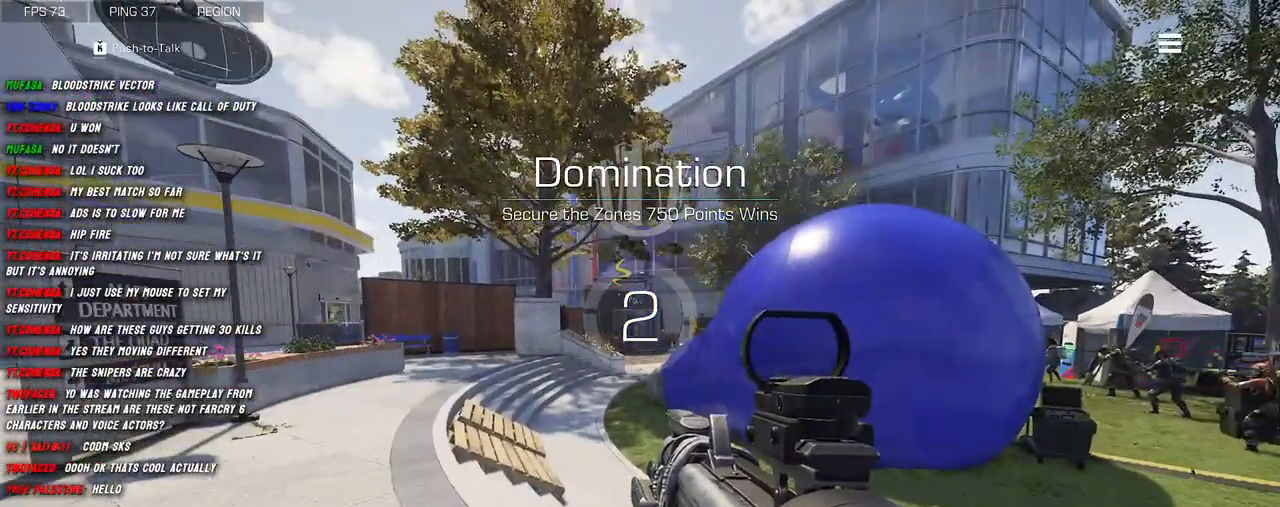
{"keys": [], "mouse": [], "events": []}
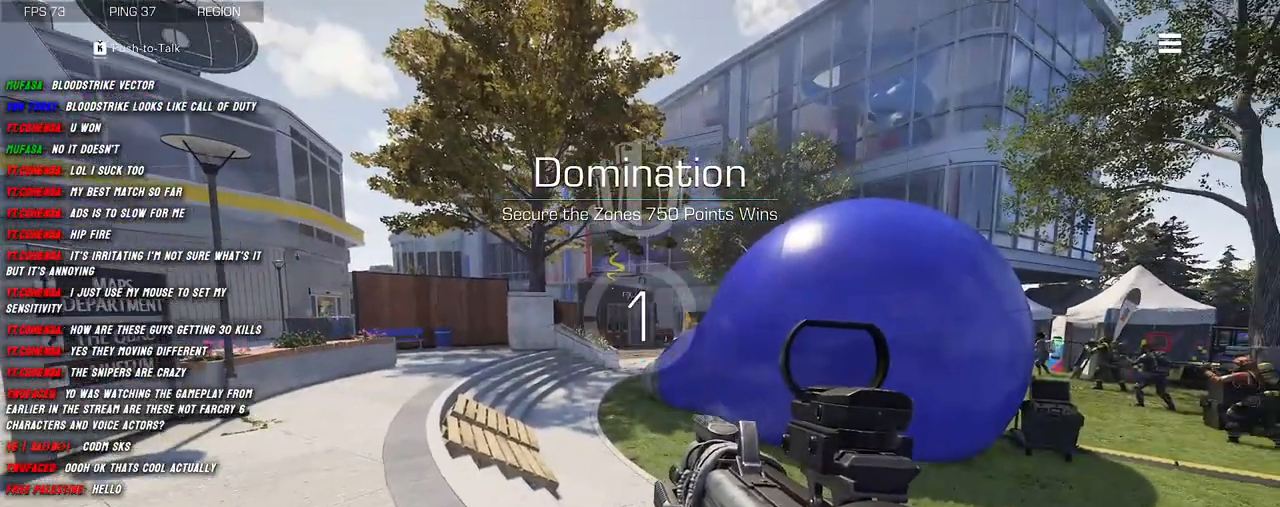
{"keys": [], "mouse": [], "events": []}
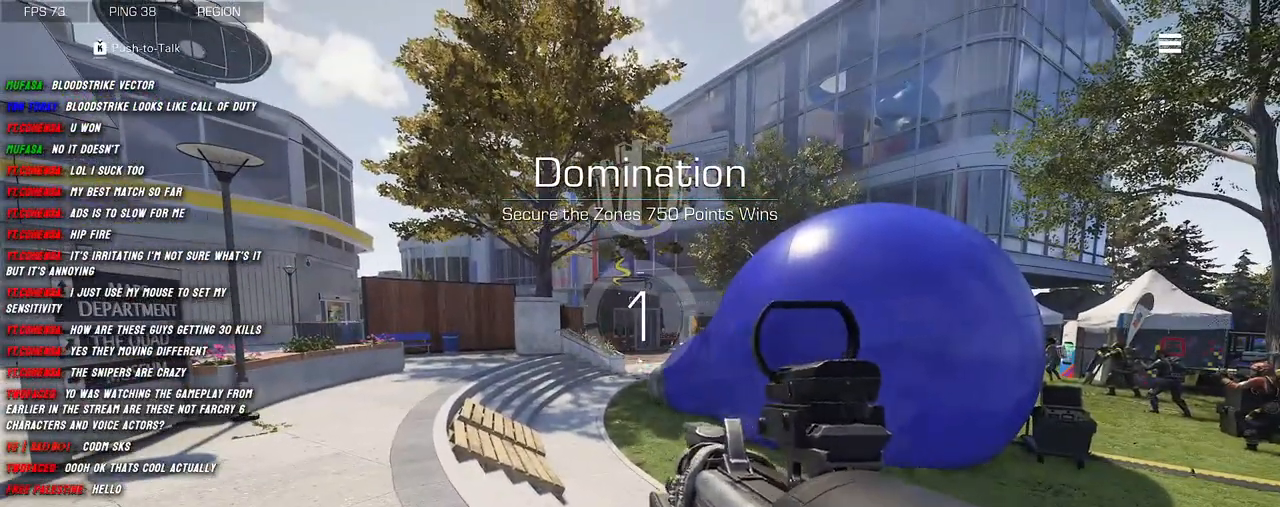
{"keys": [], "mouse": [], "events": []}
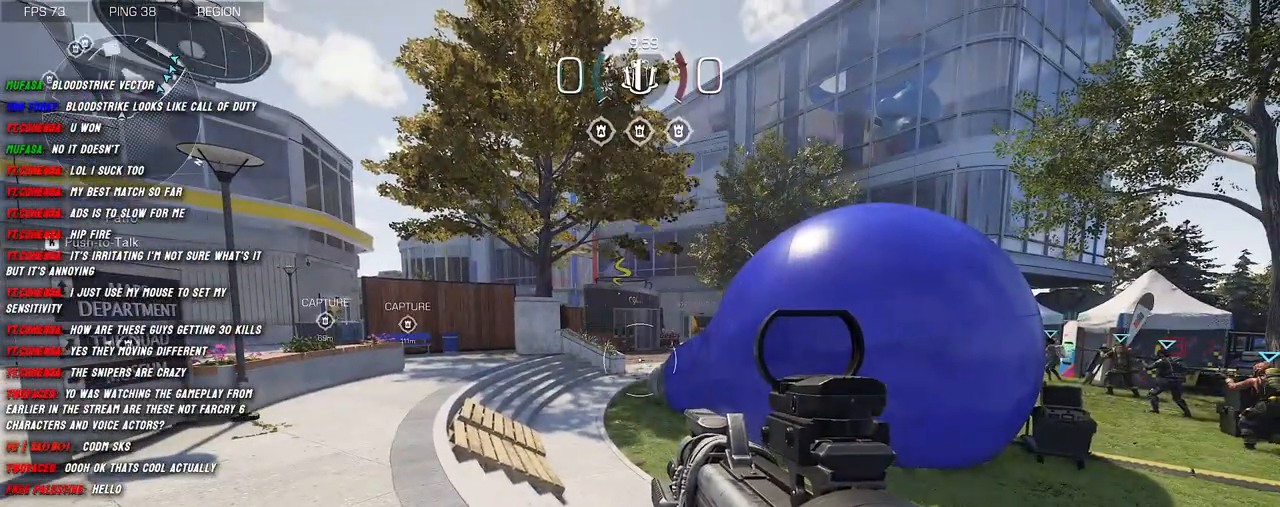
{"keys": ["shift", "w"], "mouse": [], "events": [[67, "a", "down"], [167, "shift", "down"], [167, "w", "down"], [234, "a", "up"]]}
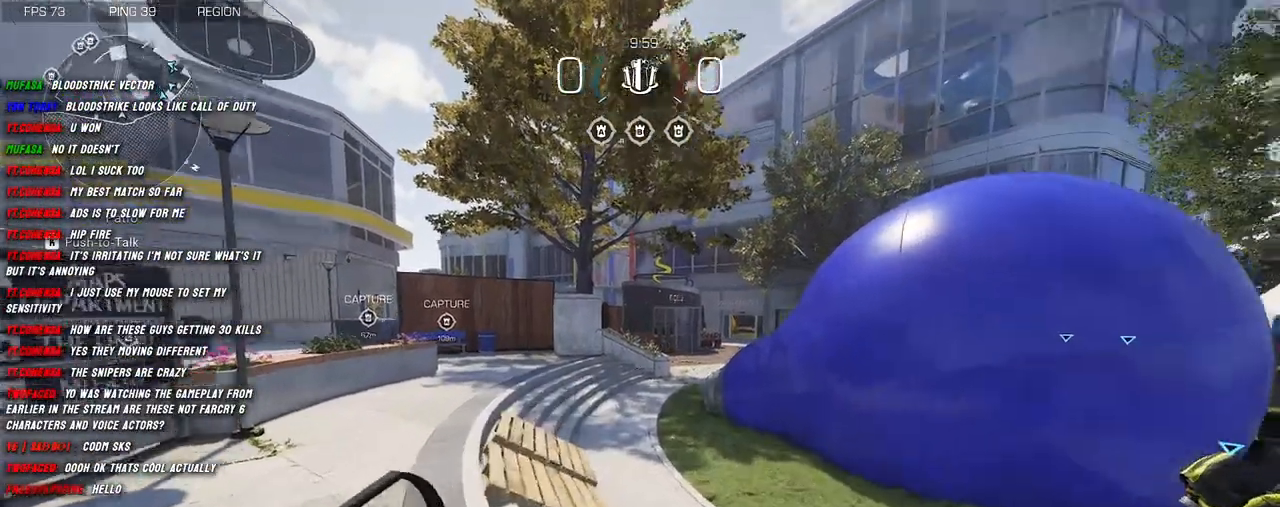
{"keys": ["shift", "w"], "mouse": [], "events": []}
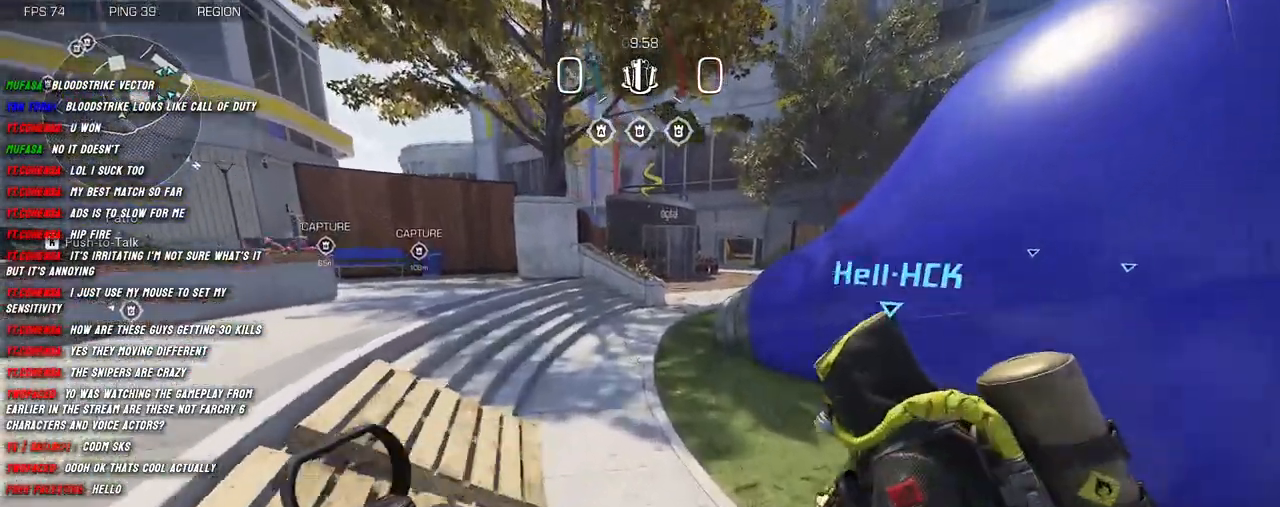
{"keys": ["w"], "mouse": [], "events": [[367, "shift", "up"]]}
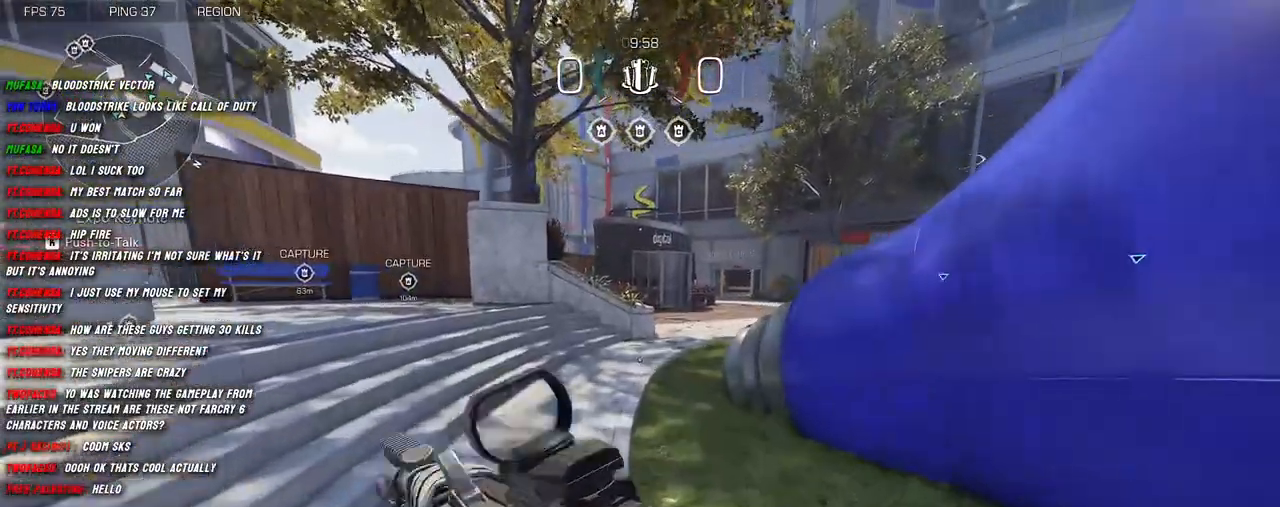
{"keys": ["w"], "mouse": [], "events": [[167, "shift", "down"], [250, "shift", "up"], [384, "shift", "down"], [450, "shift", "up"]]}
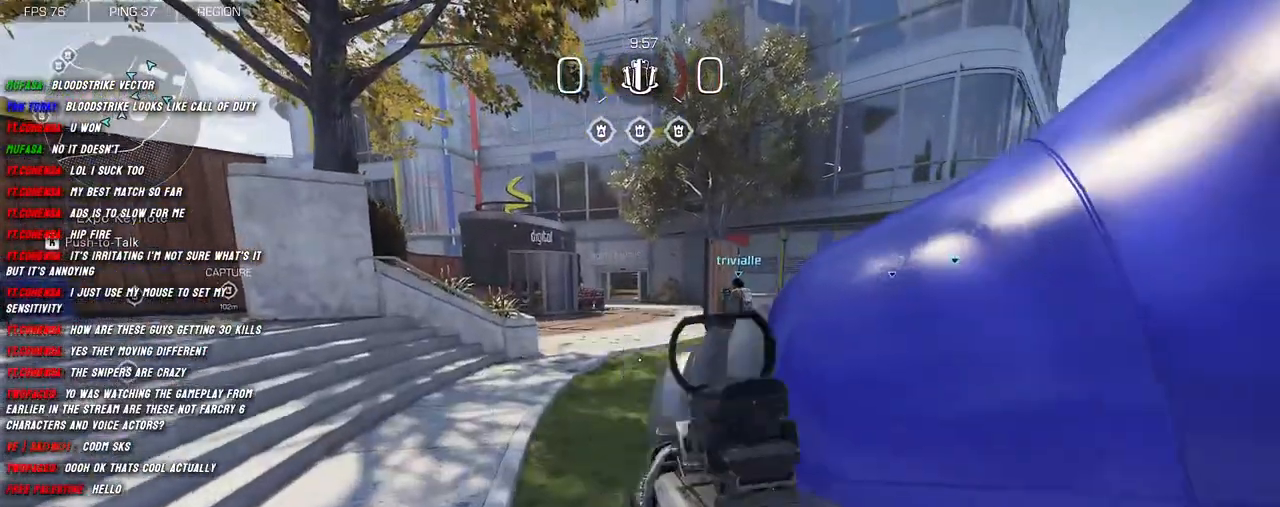
{"keys": ["shift", "w"], "mouse": [], "events": [[50, "shift", "down"]]}
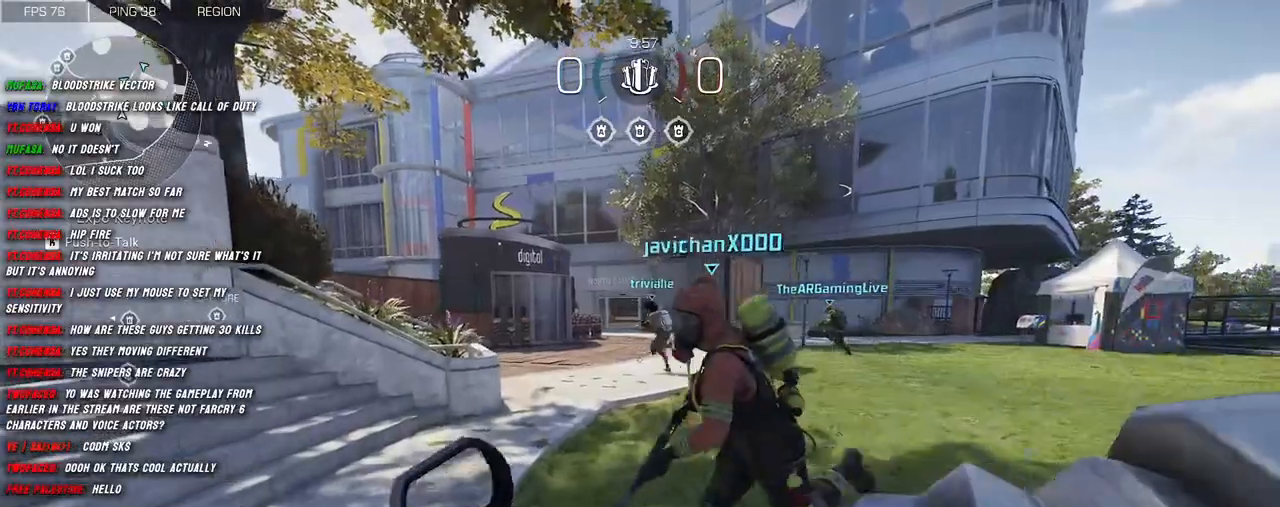
{"keys": ["shift", "w"], "mouse": [], "events": []}
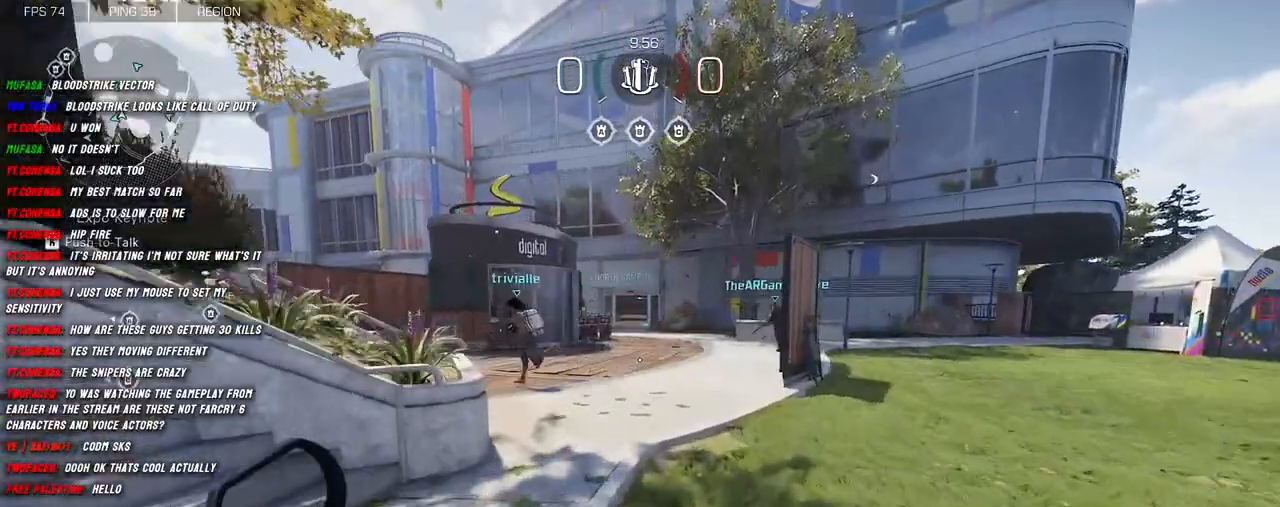
{"keys": ["shift", "w"], "mouse": [], "events": []}
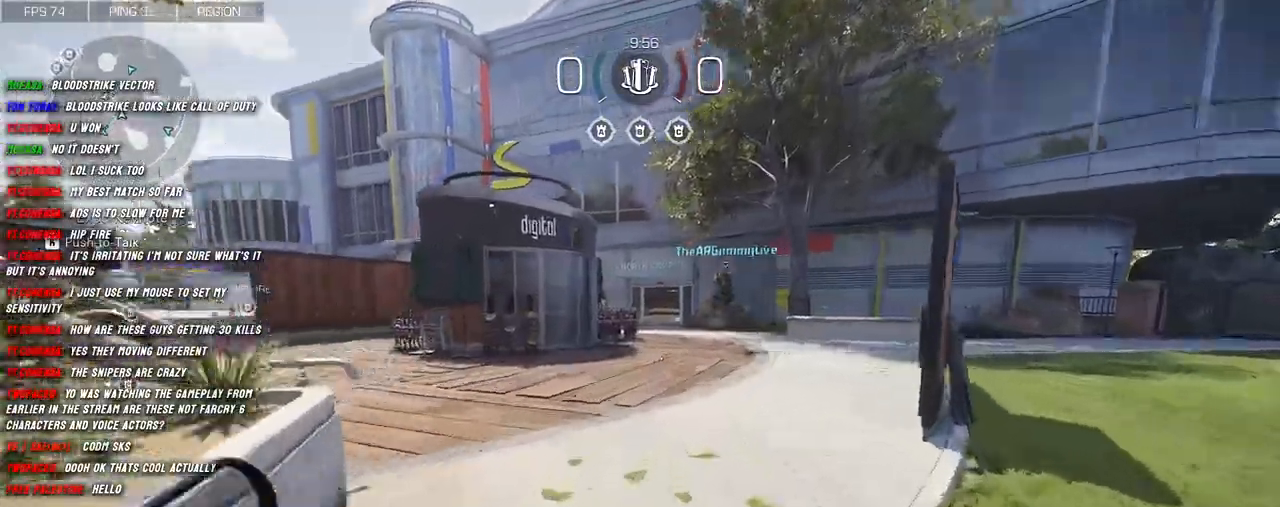
{"keys": ["w"], "mouse": [], "events": [[84, "shift", "up"]]}
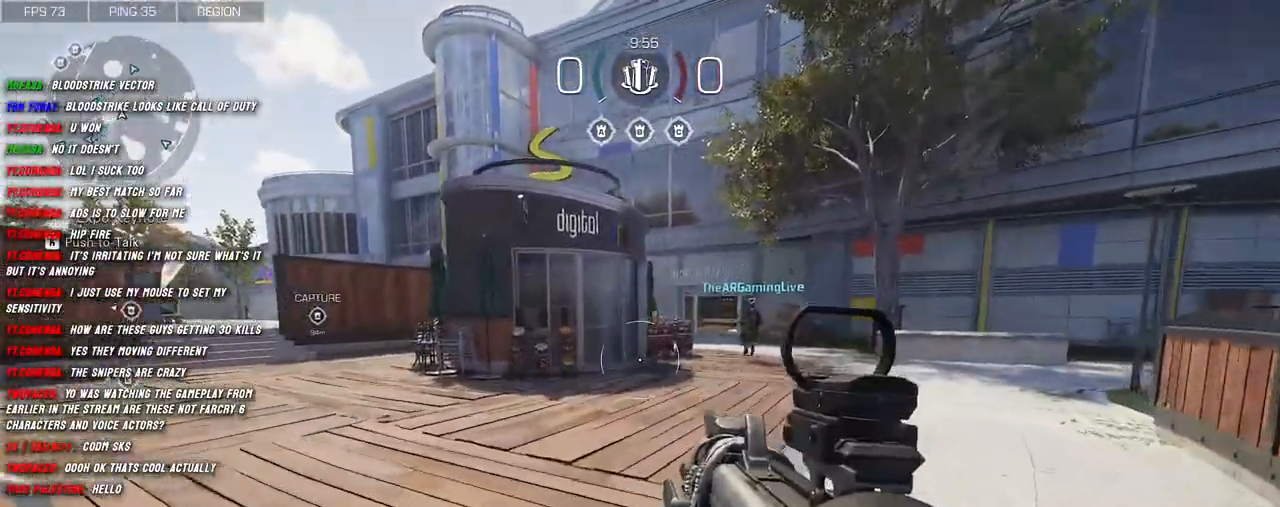
{"keys": ["shift", "w"], "mouse": [], "events": [[34, "shift", "down"]]}
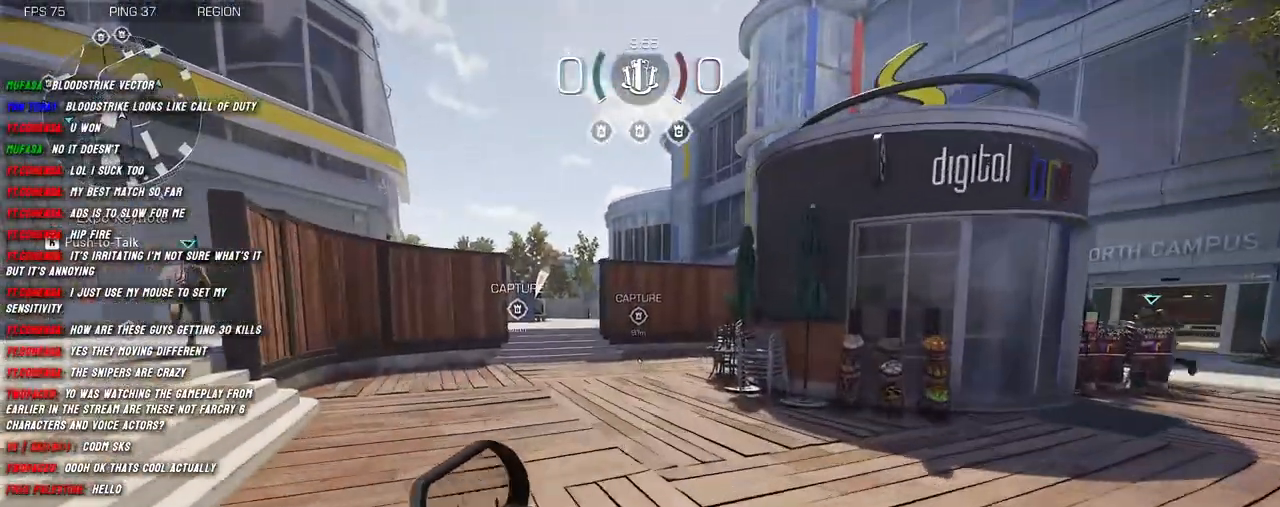
{"keys": ["shift", "w"], "mouse": [], "events": []}
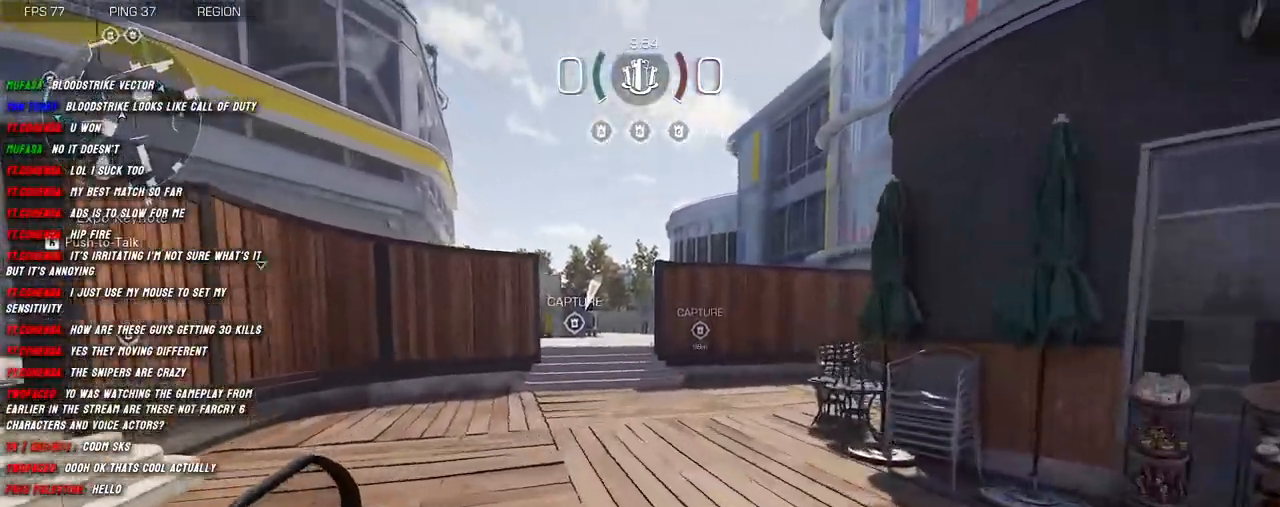
{"keys": ["shift", "w"], "mouse": [], "events": []}
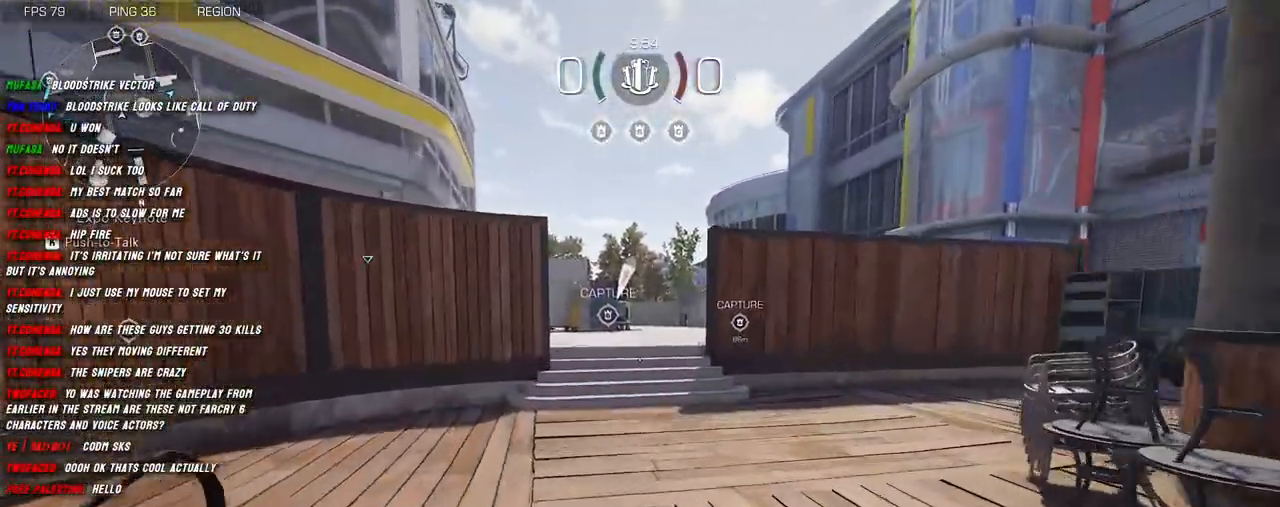
{"keys": ["shift", "w"], "mouse": [], "events": []}
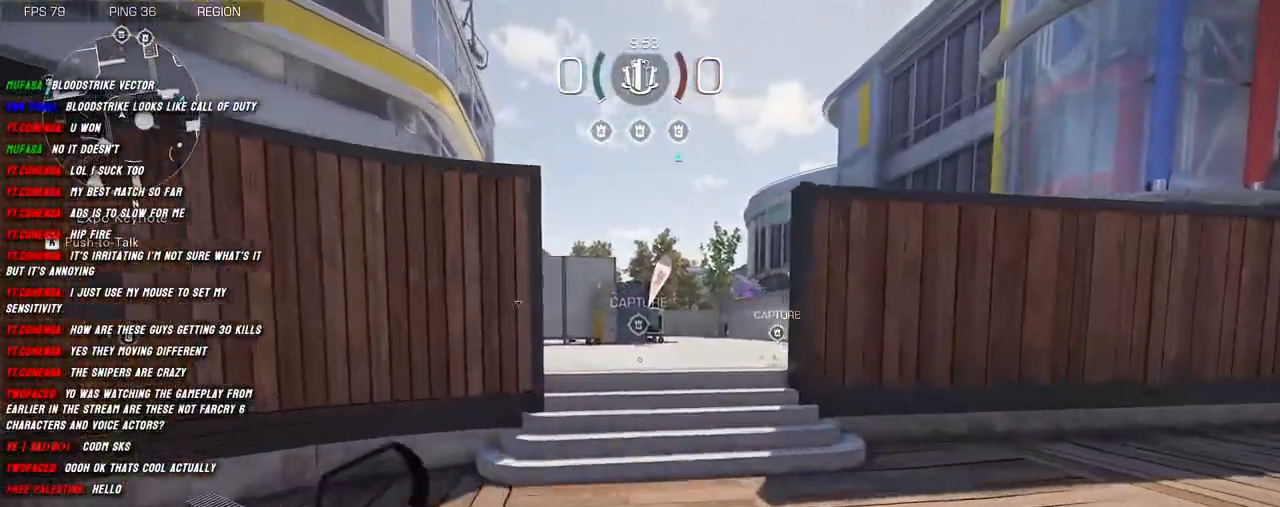
{"keys": ["shift", "space", "w"], "mouse": [], "events": [[117, "c", "down"], [267, "c", "up"], [500, "space", "down"]]}
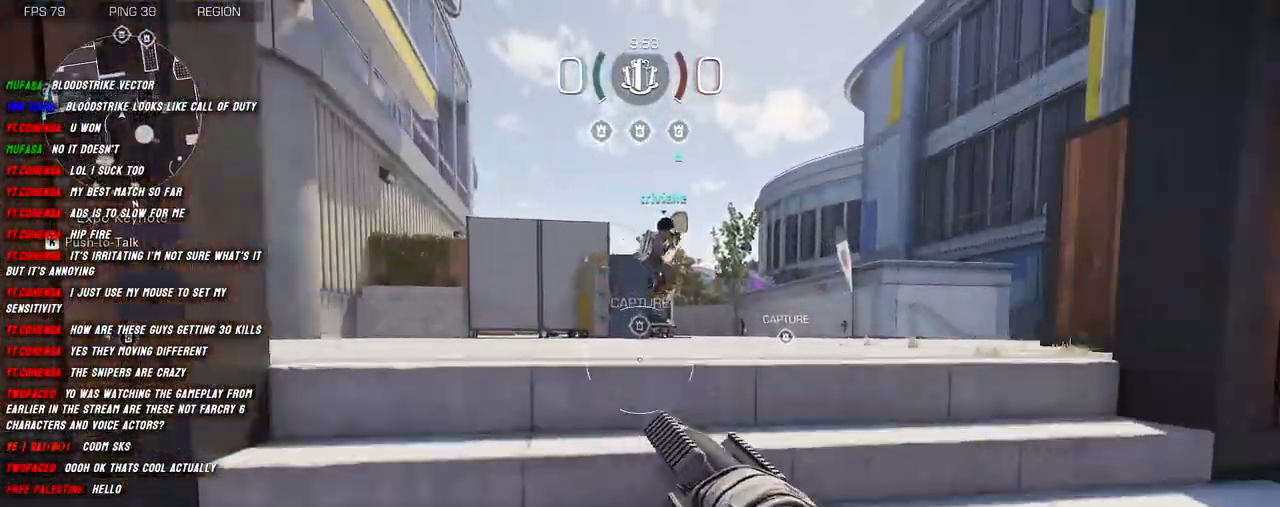
{"keys": ["w"], "mouse": [], "events": [[67, "space", "up"], [417, "shift", "up"]]}
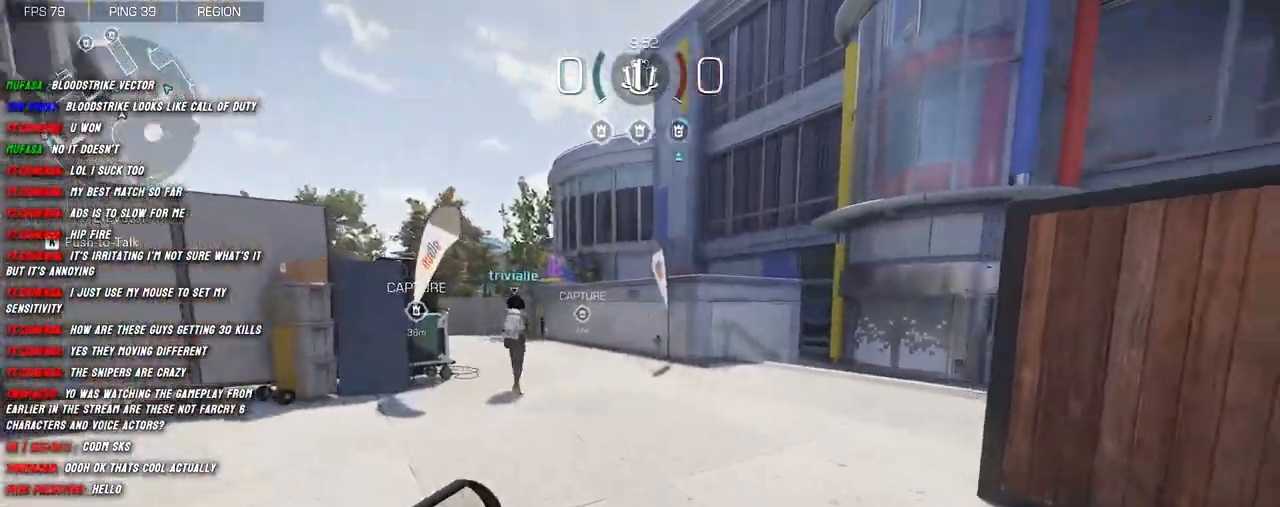
{"keys": ["shift", "w"], "mouse": [], "events": [[100, "shift", "down"], [134, "shift", "up"], [267, "shift", "down"], [350, "shift", "up"], [467, "shift", "down"]]}
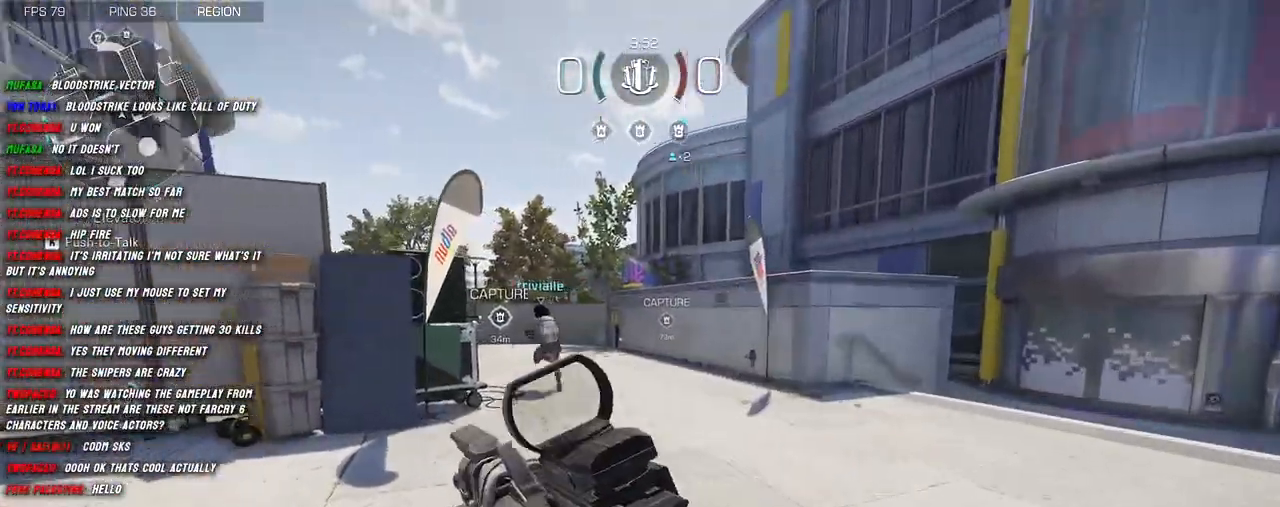
{"keys": ["shift", "w"], "mouse": [], "events": []}